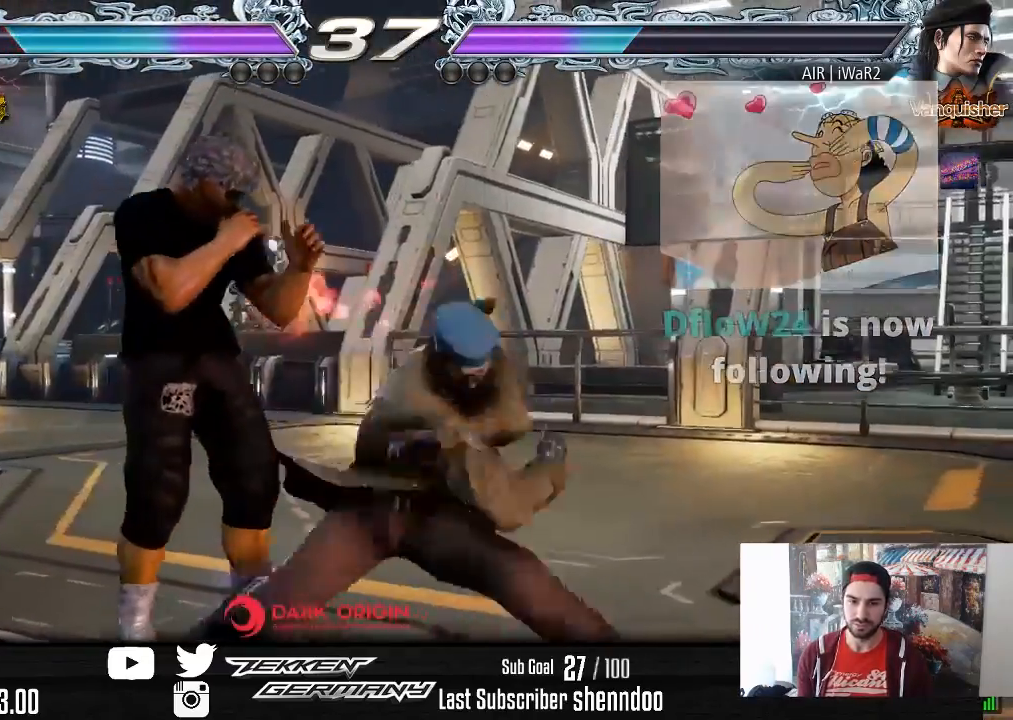
Gameplay with a controller (PlayStation layout); each line is a JSON object with the inputs held at the frame after it. "events" lists button and stick changes between this image and that frame as [ms after this image, input, new state], when the widget could be followed in between. Not read: left_stick.
{"buttons": ["TRIANGLE", "DPAD_DOWN", "DPAD_RIGHT"], "right_stick": "center", "events": [[467, "DPAD_DOWN", "down"], [467, "DPAD_RIGHT", "down"], [500, "TRIANGLE", "down"]]}
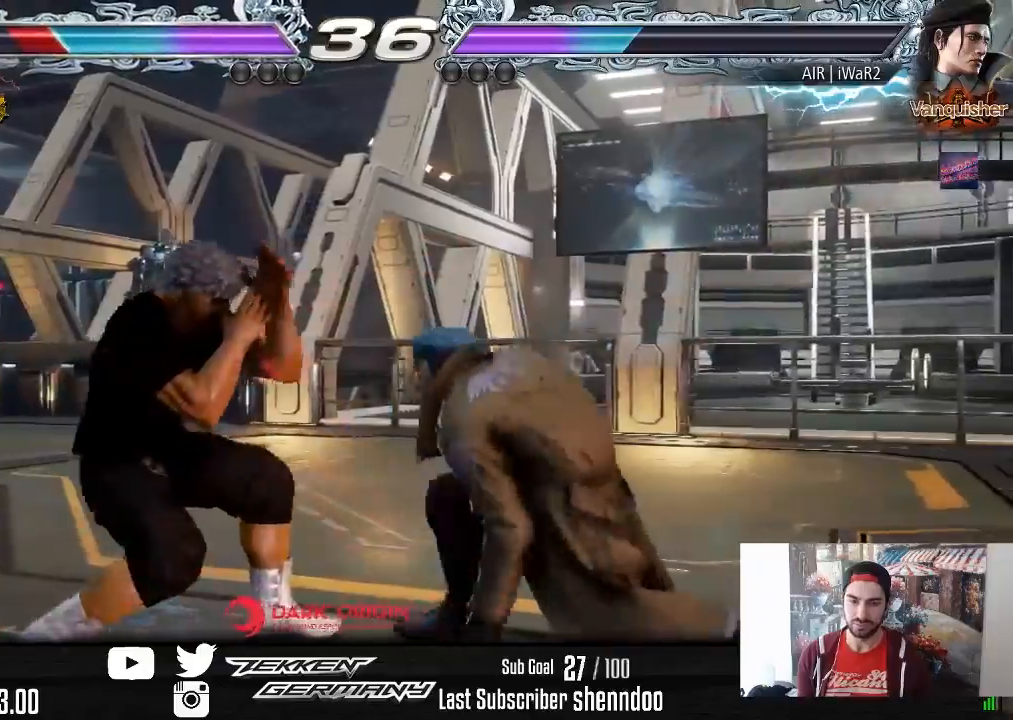
{"buttons": ["DPAD_RIGHT"], "right_stick": "center", "events": [[100, "TRIANGLE", "up"], [150, "TRIANGLE", "down"], [283, "TRIANGLE", "up"], [333, "TRIANGLE", "down"], [417, "DPAD_DOWN", "up"], [450, "TRIANGLE", "up"]]}
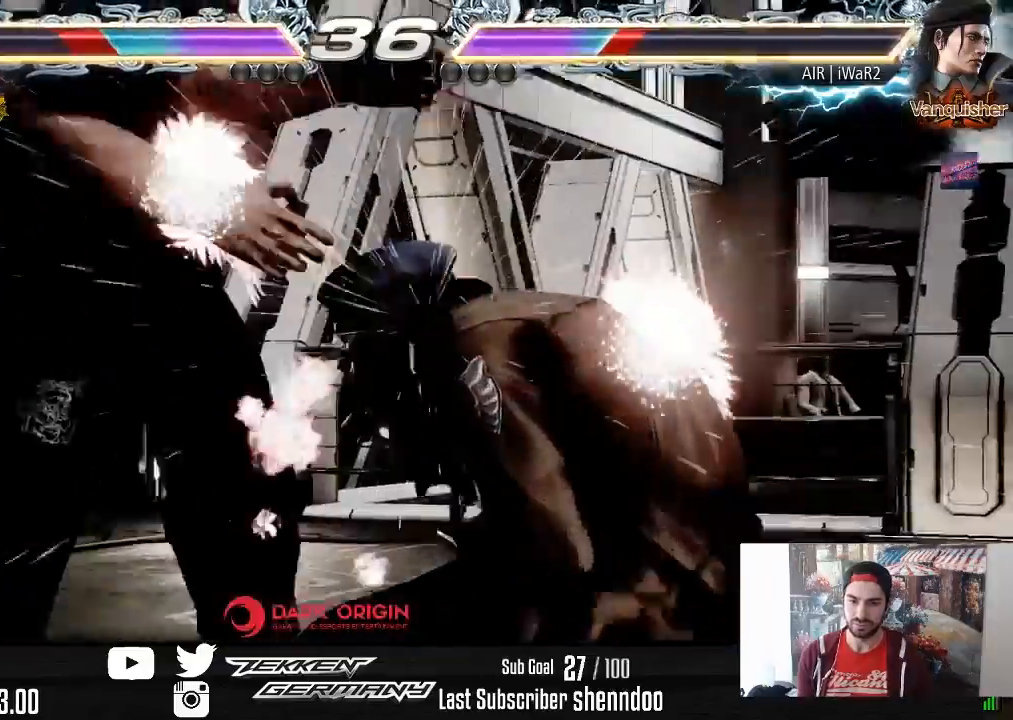
{"buttons": ["CROSS"], "right_stick": "center", "events": [[17, "DPAD_RIGHT", "up"], [433, "CROSS", "down"]]}
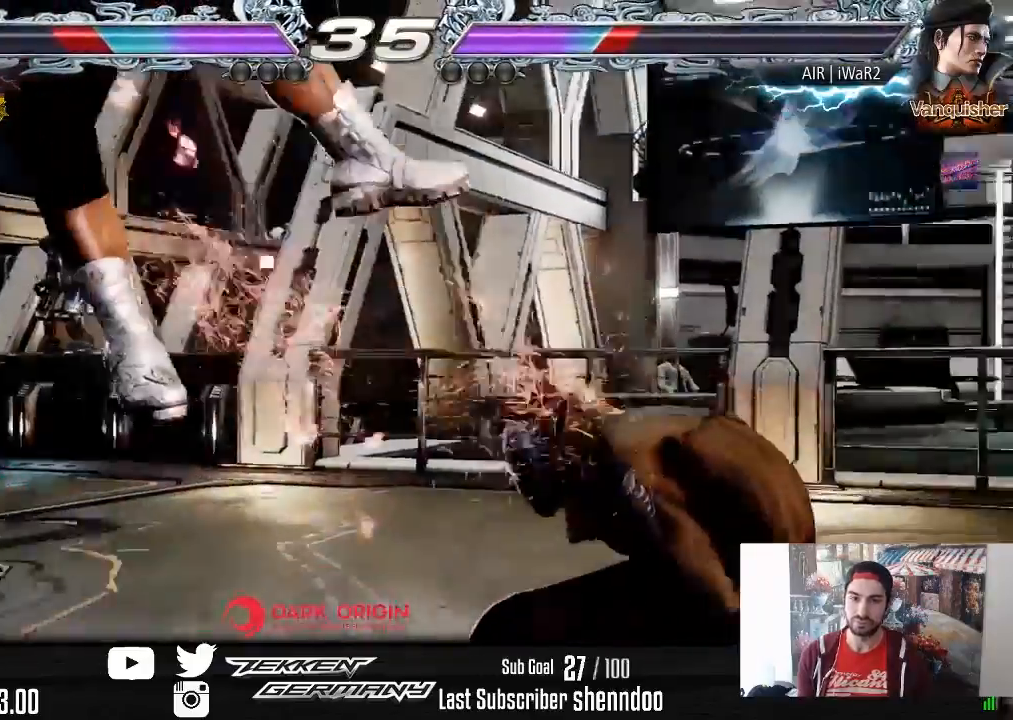
{"buttons": ["CROSS"], "right_stick": "center", "events": [[33, "CROSS", "up"], [83, "CROSS", "down"], [200, "CROSS", "up"], [250, "CROSS", "down"], [383, "CROSS", "up"], [433, "CROSS", "down"]]}
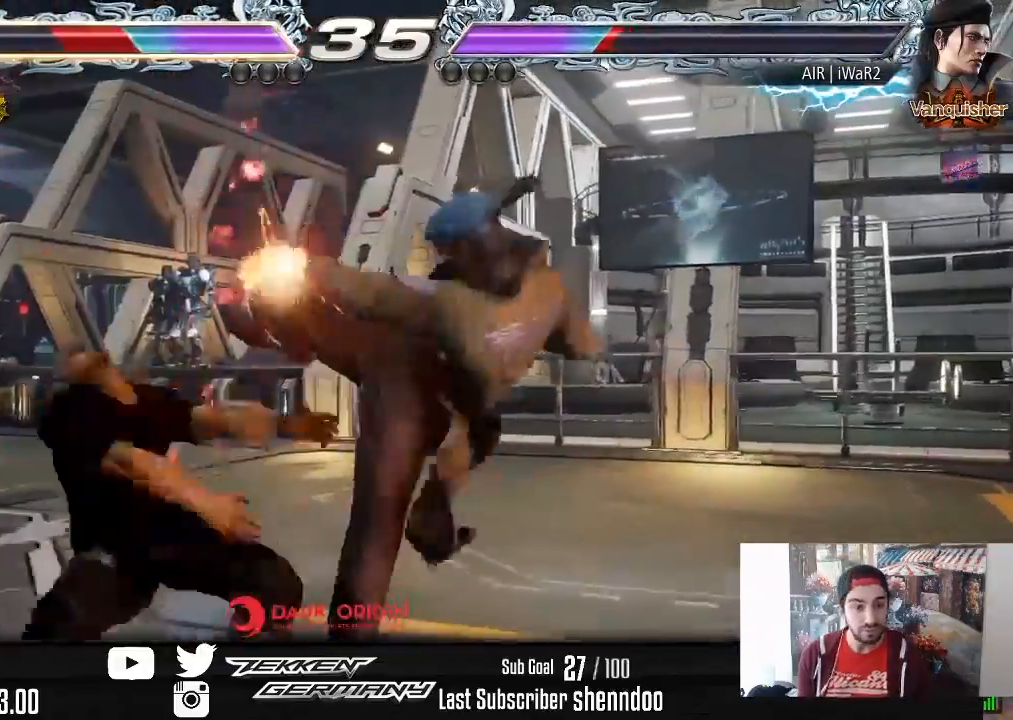
{"buttons": [], "right_stick": "center", "events": [[67, "CROSS", "up"], [150, "CROSS", "down"], [267, "CROSS", "up"], [333, "CROSS", "down"], [467, "CROSS", "up"]]}
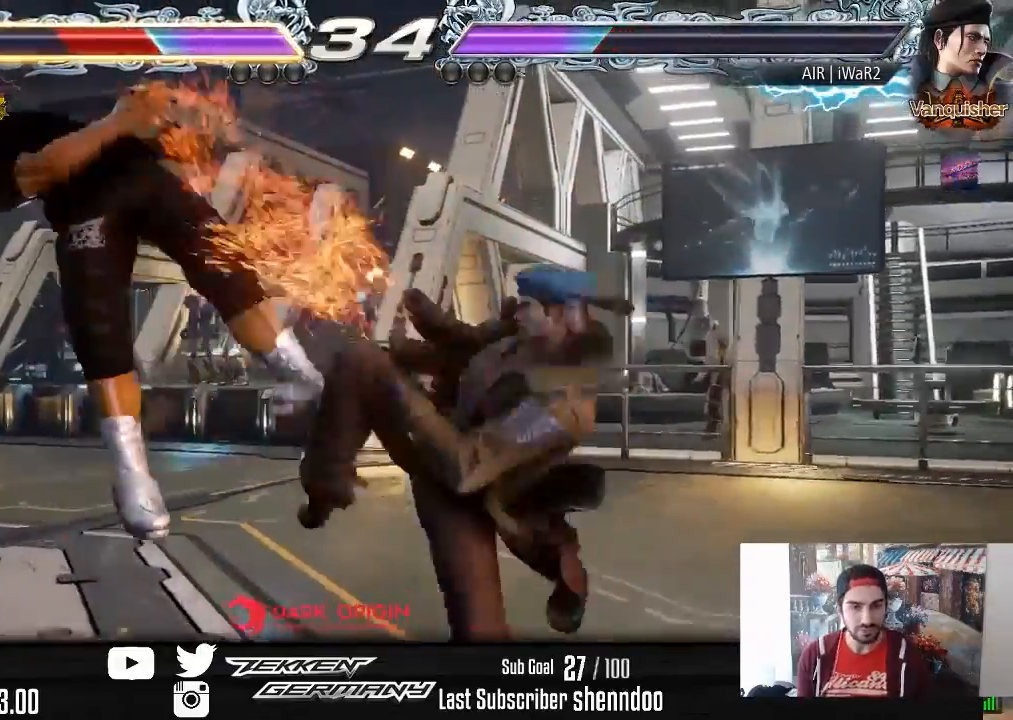
{"buttons": [], "right_stick": "center", "events": [[100, "SQUARE", "down"], [233, "SQUARE", "up"], [333, "SQUARE", "down"], [467, "SQUARE", "up"]]}
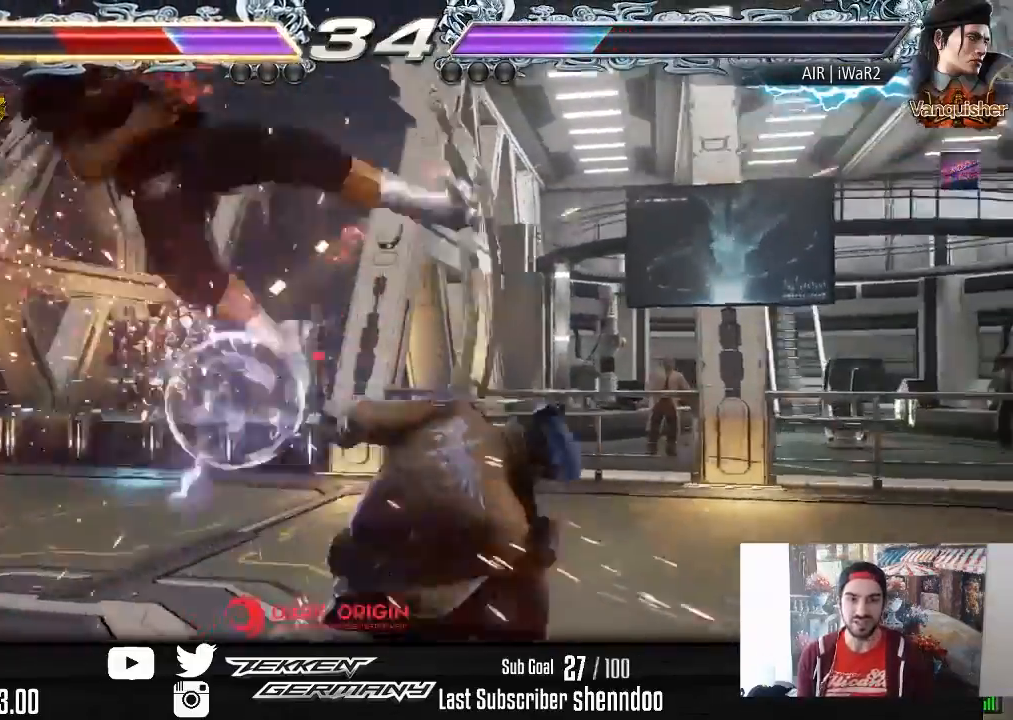
{"buttons": ["SQUARE"], "right_stick": "center", "events": [[33, "SQUARE", "down"], [167, "SQUARE", "up"], [250, "SQUARE", "down"], [350, "SQUARE", "up"], [433, "SQUARE", "down"]]}
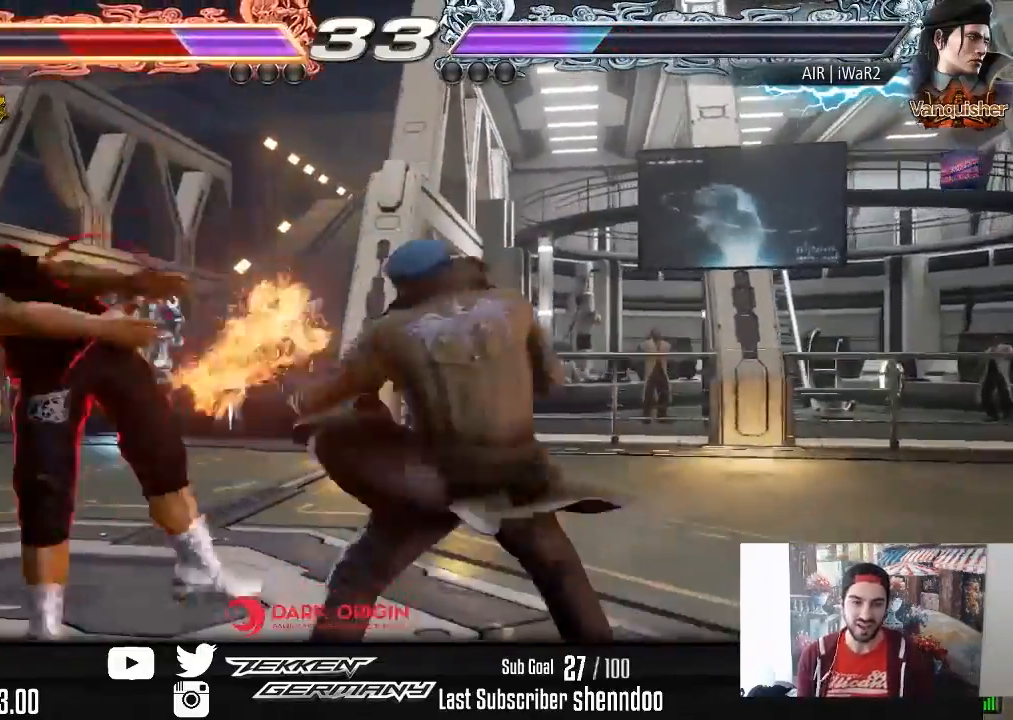
{"buttons": ["SQUARE"], "right_stick": "center", "events": [[67, "SQUARE", "up"], [167, "SQUARE", "down"], [300, "SQUARE", "up"], [400, "SQUARE", "down"]]}
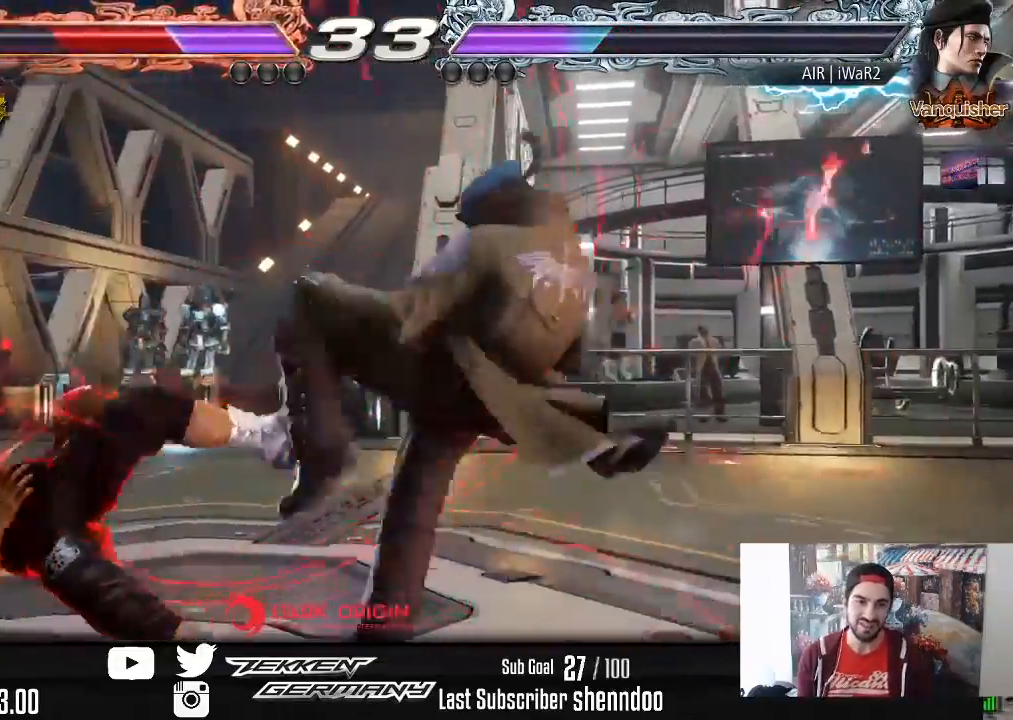
{"buttons": [], "right_stick": "center", "events": [[17, "SQUARE", "up"], [117, "SQUARE", "down"], [233, "SQUARE", "up"], [317, "SQUARE", "down"], [433, "SQUARE", "up"]]}
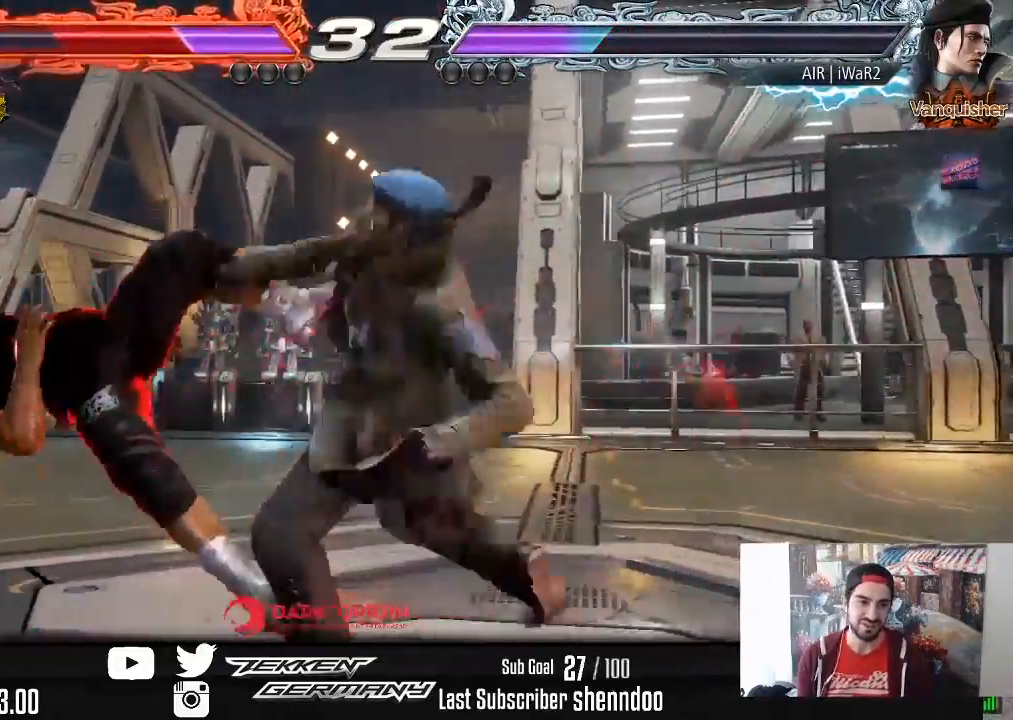
{"buttons": ["SQUARE"], "right_stick": "center", "events": [[17, "SQUARE", "down"], [133, "SQUARE", "up"], [233, "SQUARE", "down"], [350, "SQUARE", "up"], [433, "SQUARE", "down"]]}
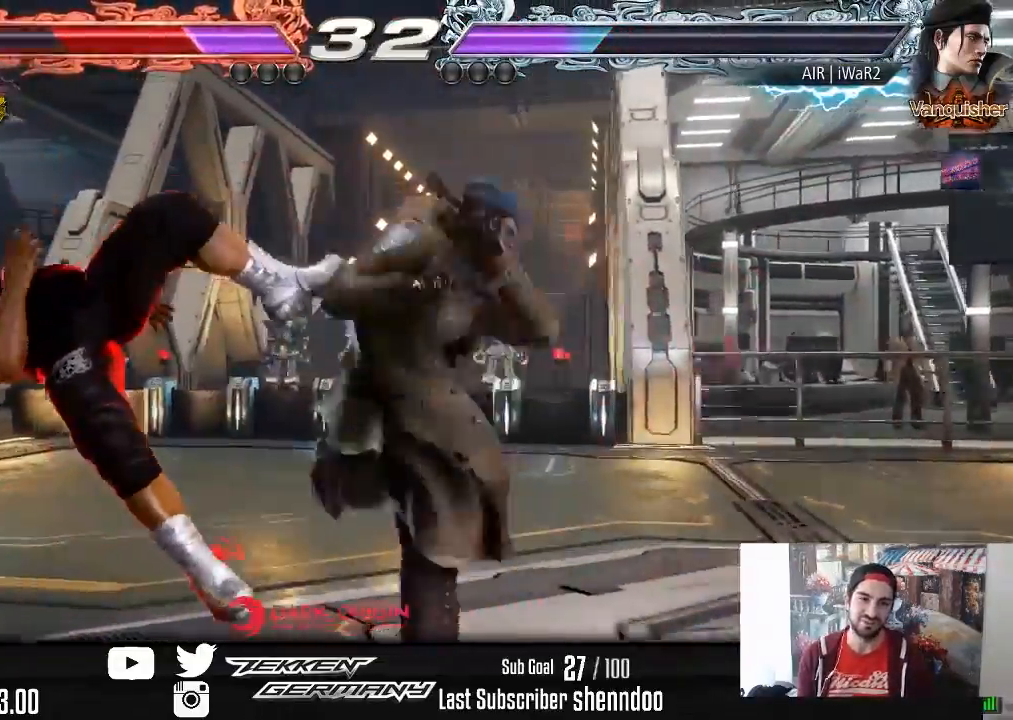
{"buttons": ["SQUARE"], "right_stick": "center", "events": [[50, "SQUARE", "up"], [150, "SQUARE", "down"], [283, "SQUARE", "up"], [367, "SQUARE", "down"]]}
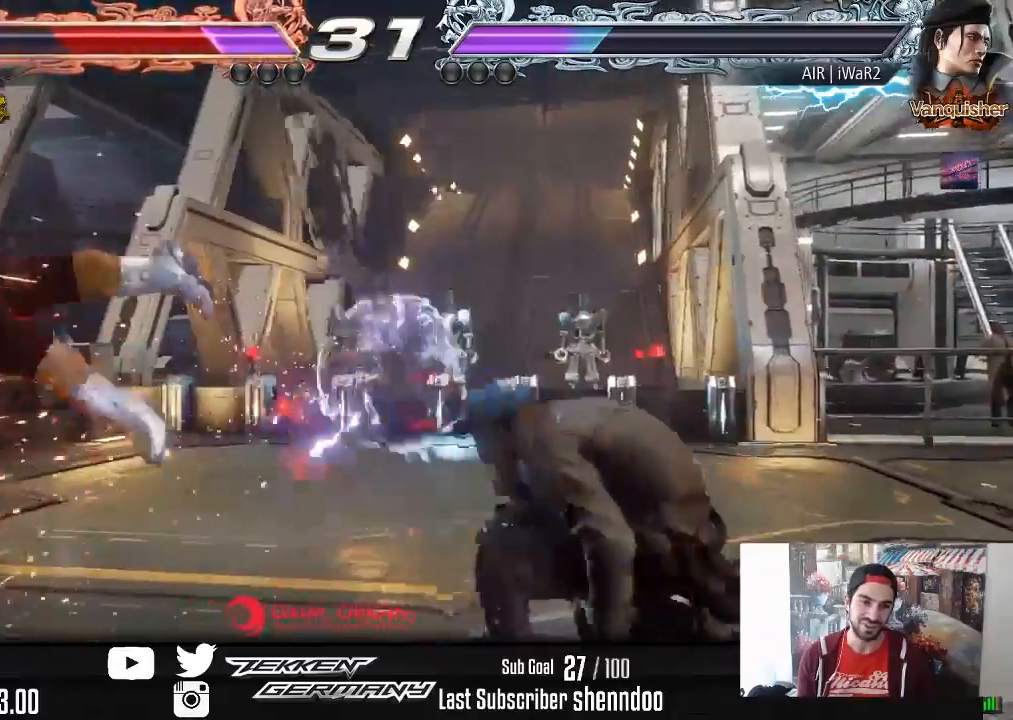
{"buttons": [], "right_stick": "center", "events": [[17, "SQUARE", "up"], [117, "SQUARE", "down"], [250, "SQUARE", "up"], [333, "SQUARE", "down"], [467, "SQUARE", "up"]]}
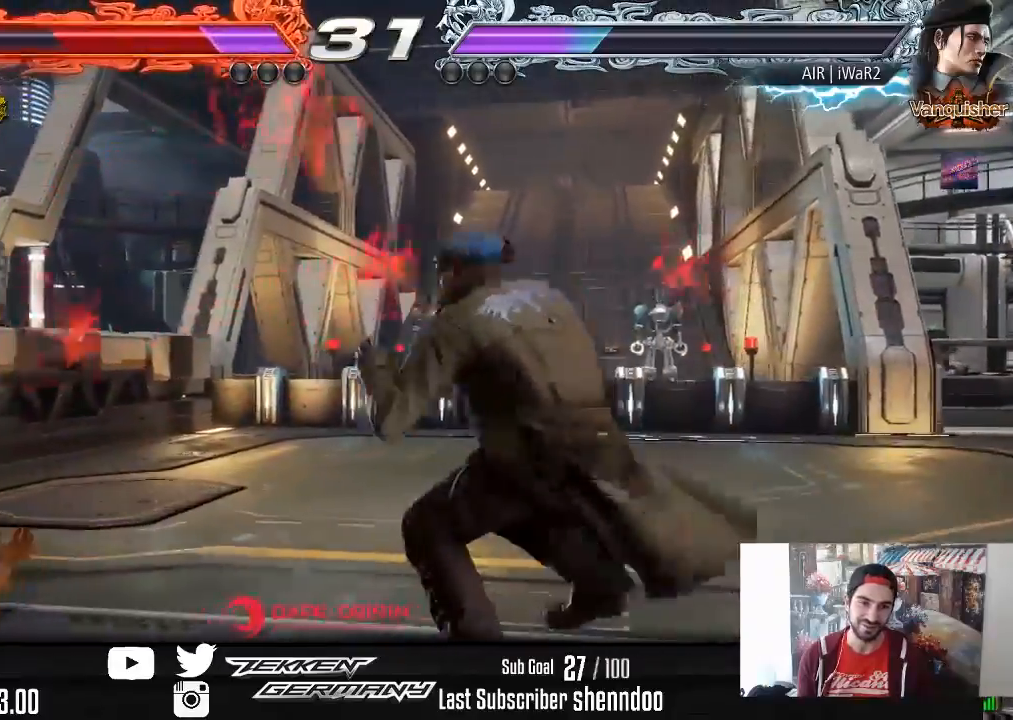
{"buttons": [], "right_stick": "center", "events": [[50, "SQUARE", "down"], [200, "SQUARE", "up"], [267, "SQUARE", "down"], [433, "SQUARE", "up"]]}
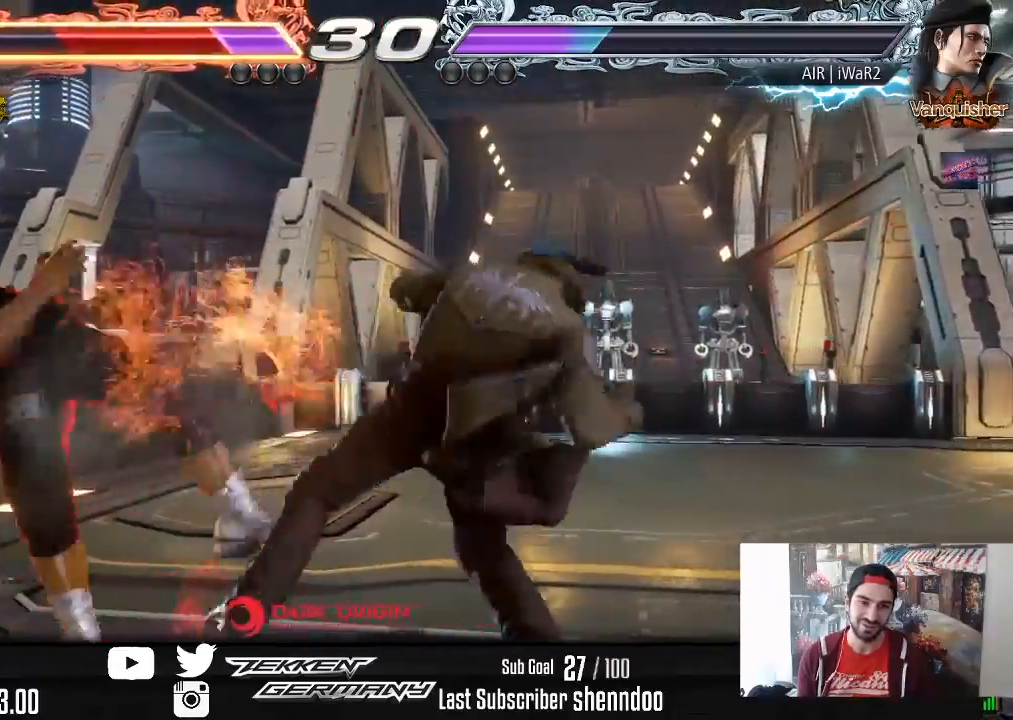
{"buttons": ["SQUARE"], "right_stick": "center", "events": [[17, "SQUARE", "down"], [150, "SQUARE", "up"], [250, "SQUARE", "down"], [383, "SQUARE", "up"], [483, "SQUARE", "down"]]}
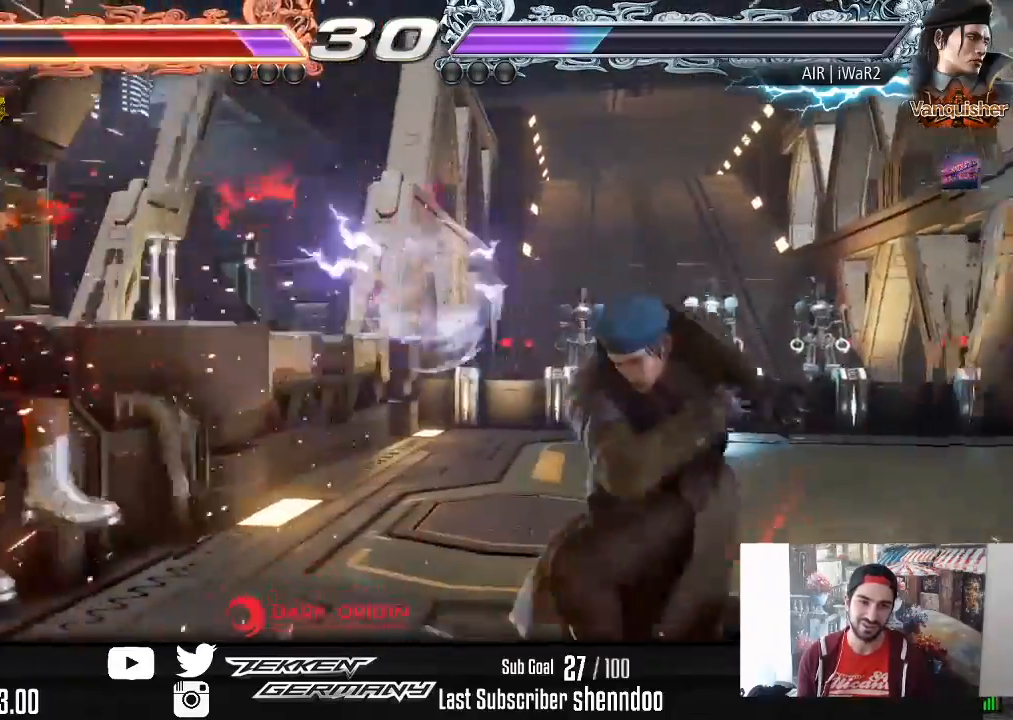
{"buttons": ["SQUARE"], "right_stick": "center", "events": [[100, "SQUARE", "up"], [200, "SQUARE", "down"], [317, "SQUARE", "up"], [417, "SQUARE", "down"]]}
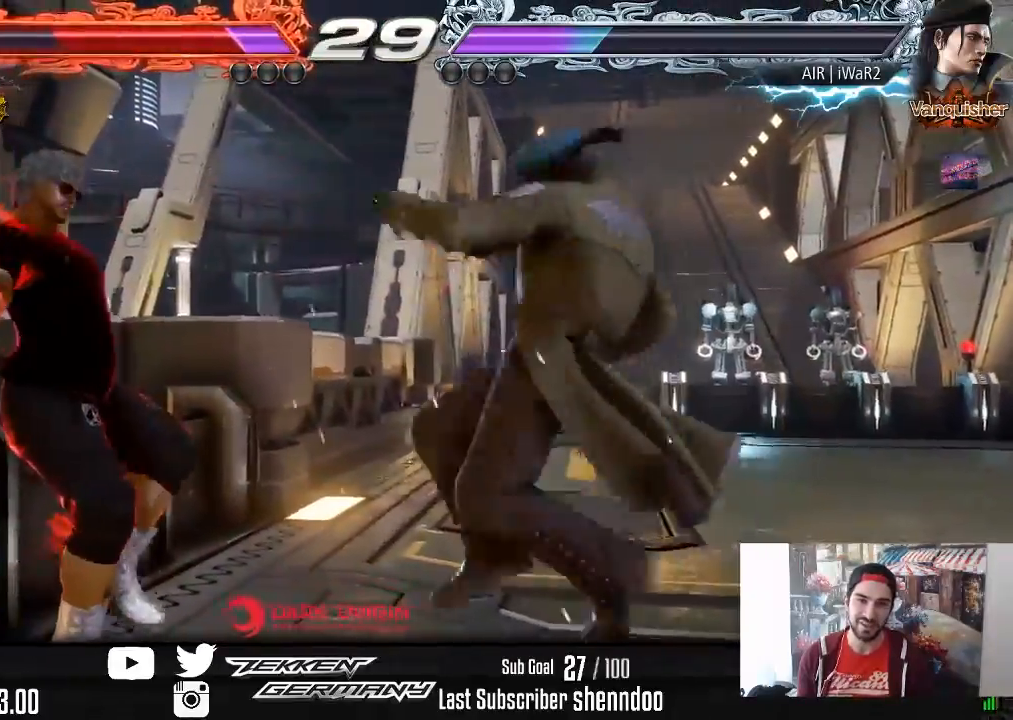
{"buttons": ["SQUARE"], "right_stick": "center", "events": [[50, "SQUARE", "up"], [133, "SQUARE", "down"], [250, "SQUARE", "up"], [317, "SQUARE", "down"], [433, "SQUARE", "up"], [500, "SQUARE", "down"]]}
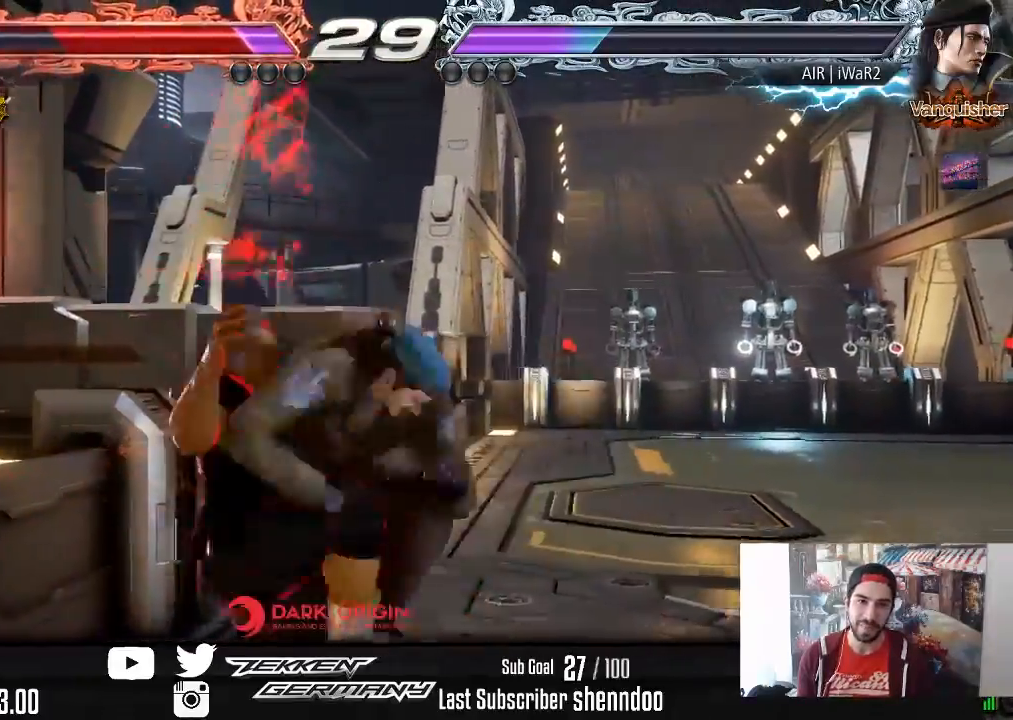
{"buttons": ["CROSS"], "right_stick": "center", "events": [[133, "SQUARE", "up"], [183, "SQUARE", "down"], [300, "SQUARE", "up"], [450, "CROSS", "down"]]}
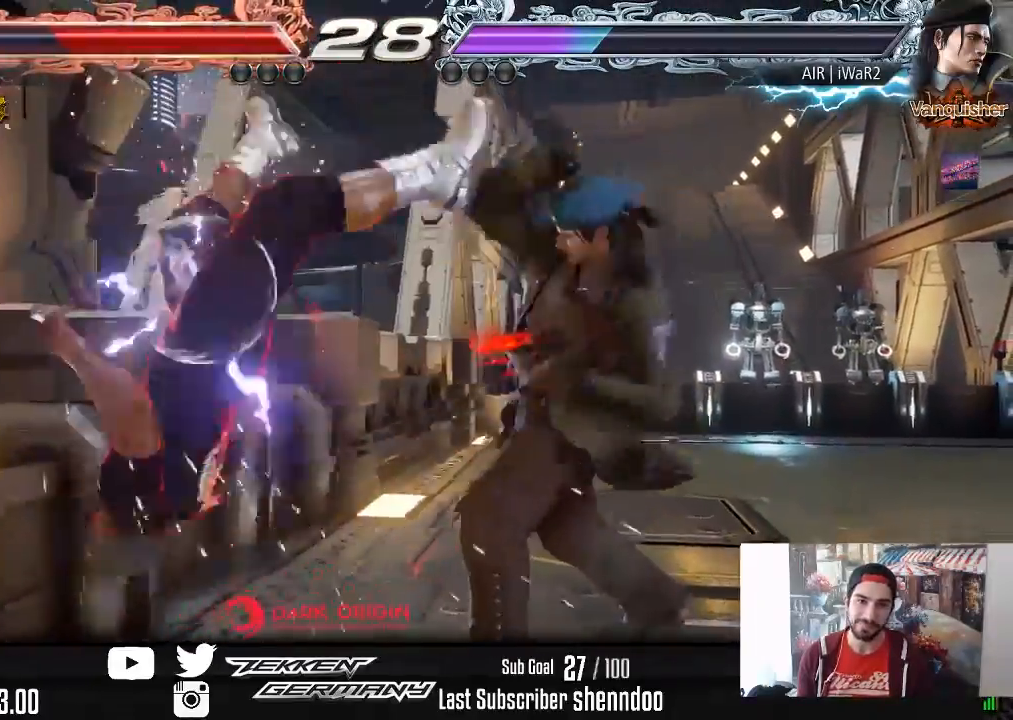
{"buttons": ["DPAD_LEFT"], "right_stick": "center", "events": [[50, "CROSS", "up"], [100, "CROSS", "down"], [150, "DPAD_LEFT", "down"], [217, "CROSS", "up"], [267, "CROSS", "down"], [383, "CROSS", "up"]]}
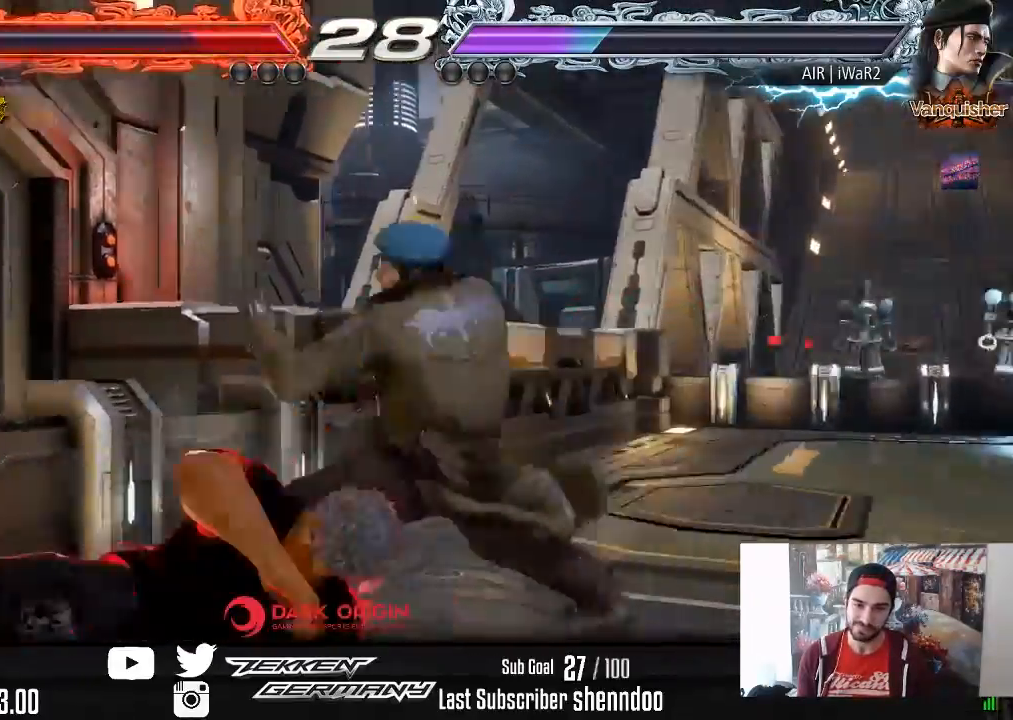
{"buttons": [], "right_stick": "center", "events": [[450, "DPAD_LEFT", "up"]]}
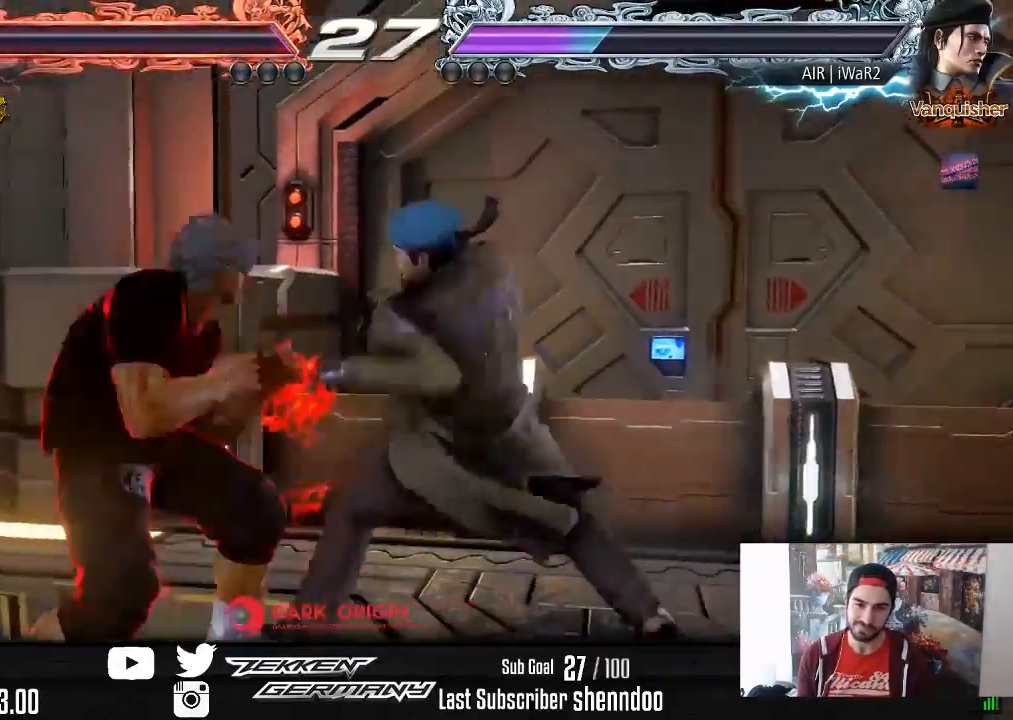
{"buttons": [], "right_stick": "center", "events": [[17, "SQUARE", "down"], [133, "SQUARE", "up"], [150, "TRIANGLE", "down"], [283, "TRIANGLE", "up"], [400, "SQUARE", "down"], [450, "SQUARE", "up"]]}
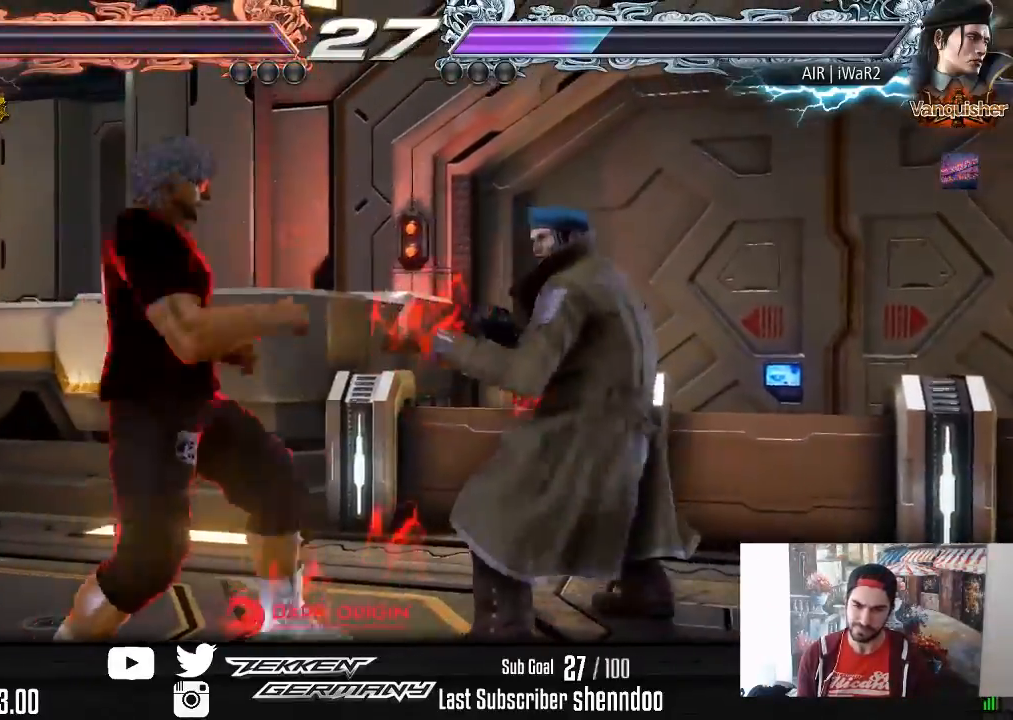
{"buttons": ["DPAD_DOWN", "DPAD_RIGHT"], "right_stick": "center", "events": [[467, "DPAD_DOWN", "down"], [467, "DPAD_RIGHT", "down"]]}
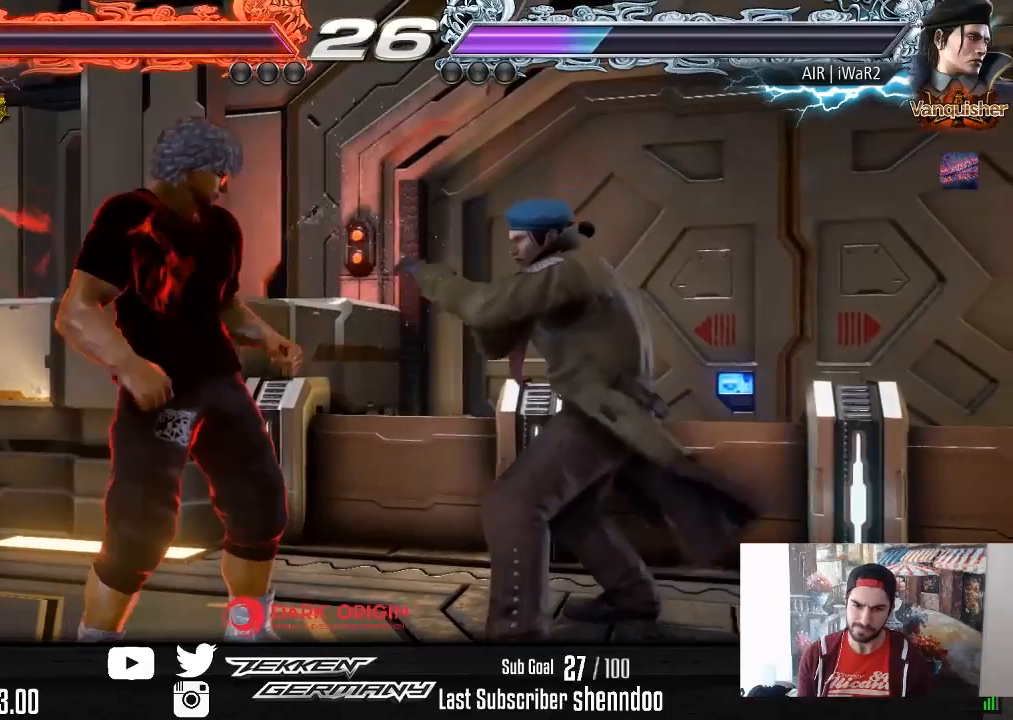
{"buttons": ["DPAD_LEFT"], "right_stick": "center", "events": [[183, "DPAD_DOWN", "up"], [183, "DPAD_RIGHT", "up"], [383, "DPAD_LEFT", "down"], [467, "DPAD_LEFT", "up"], [500, "DPAD_LEFT", "down"]]}
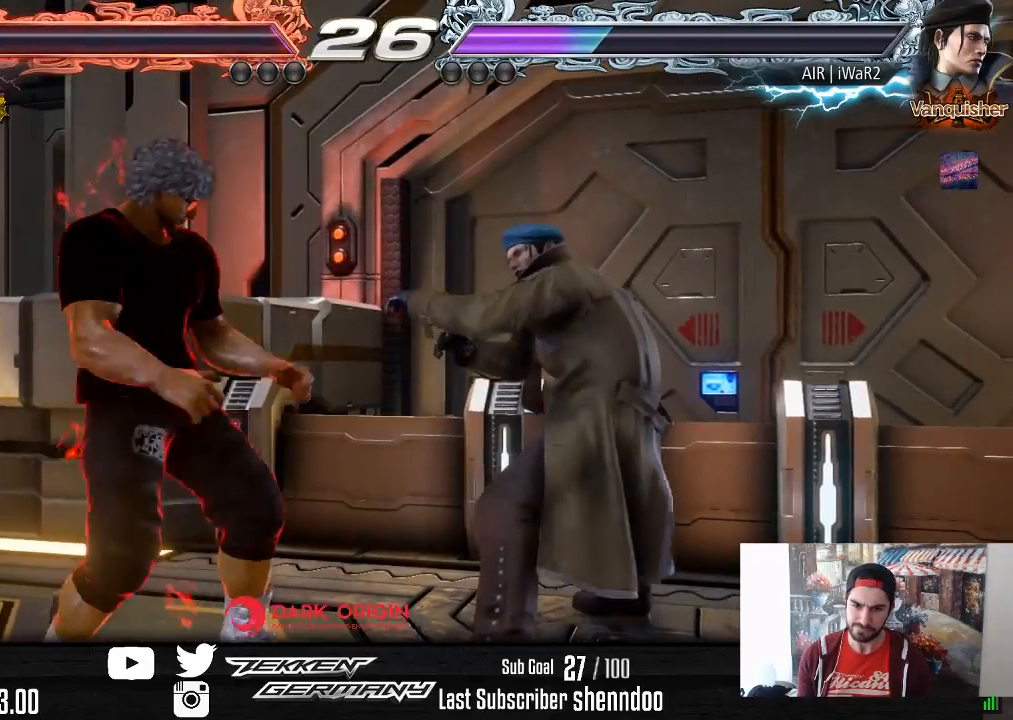
{"buttons": ["DPAD_LEFT"], "right_stick": "center", "events": [[167, "DPAD_DOWN", "down"], [233, "DPAD_DOWN", "up"], [250, "DPAD_LEFT", "up"], [300, "DPAD_LEFT", "down"], [450, "DPAD_DOWN", "down"], [500, "DPAD_DOWN", "up"]]}
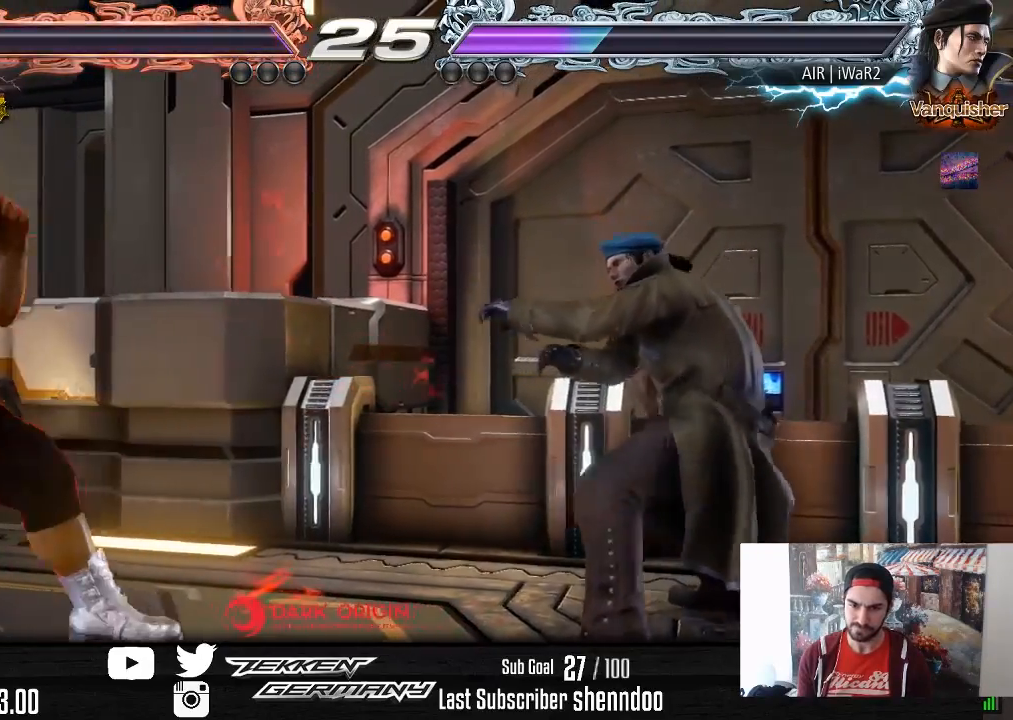
{"buttons": [], "right_stick": "center", "events": [[33, "DPAD_LEFT", "up"], [67, "DPAD_LEFT", "down"], [233, "DPAD_DOWN", "down"], [300, "DPAD_DOWN", "up"], [333, "DPAD_LEFT", "up"], [367, "DPAD_LEFT", "down"], [500, "DPAD_LEFT", "up"]]}
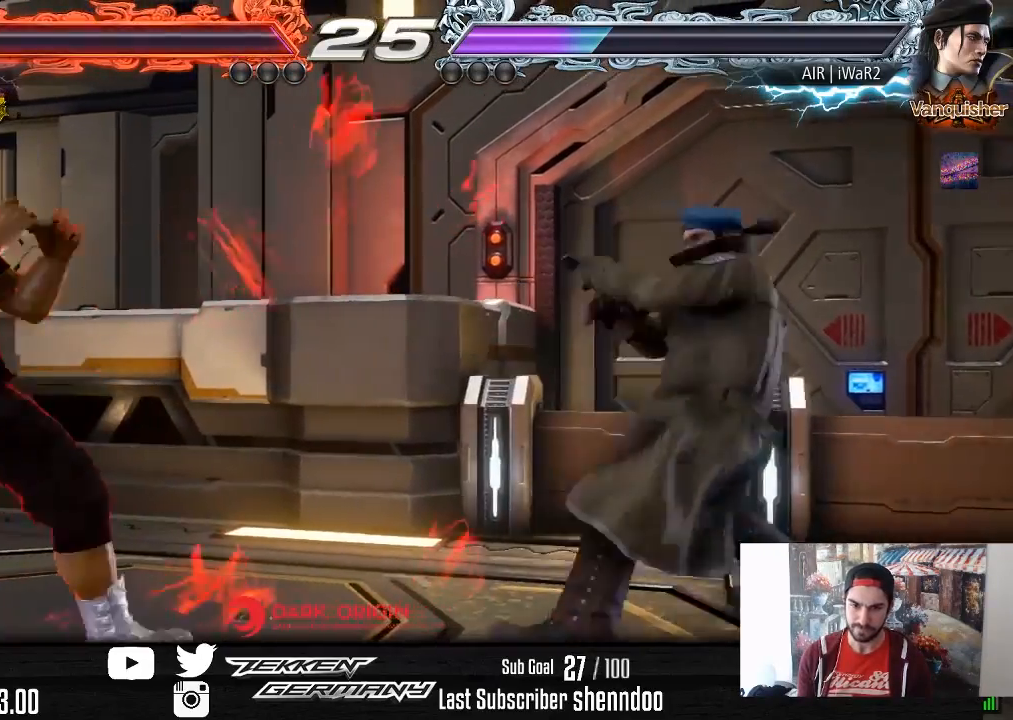
{"buttons": [], "right_stick": "center", "events": [[100, "DPAD_DOWN", "down"], [100, "DPAD_RIGHT", "down"], [133, "TRIANGLE", "down"], [233, "TRIANGLE", "up"], [333, "DPAD_DOWN", "up"], [350, "DPAD_RIGHT", "up"]]}
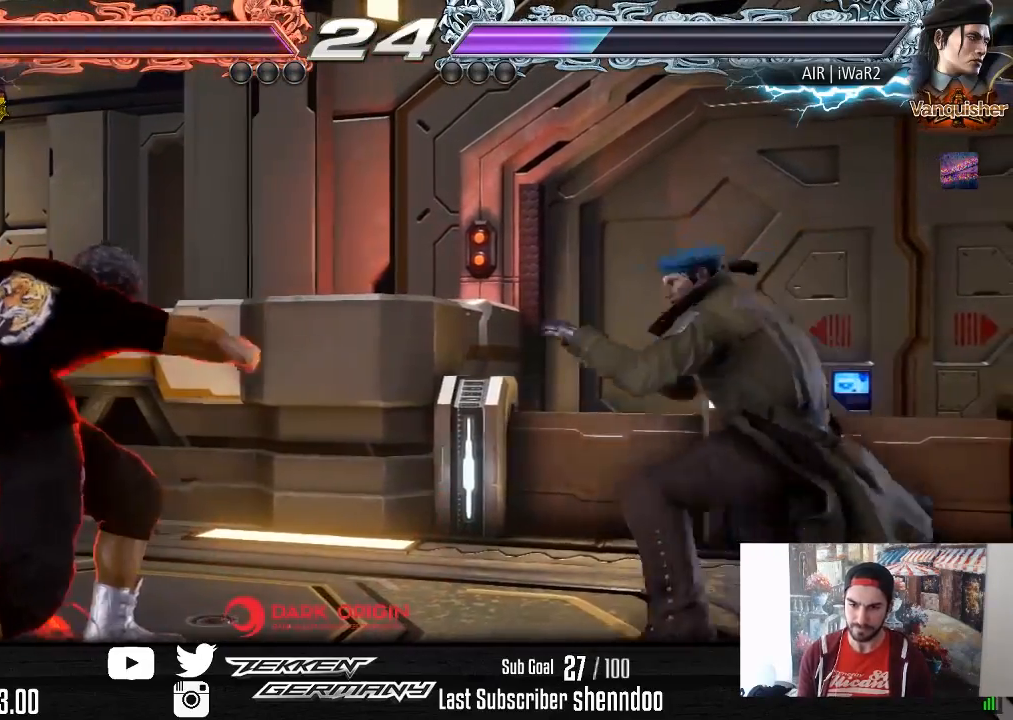
{"buttons": ["DPAD_LEFT"], "right_stick": "center", "events": [[500, "DPAD_LEFT", "down"]]}
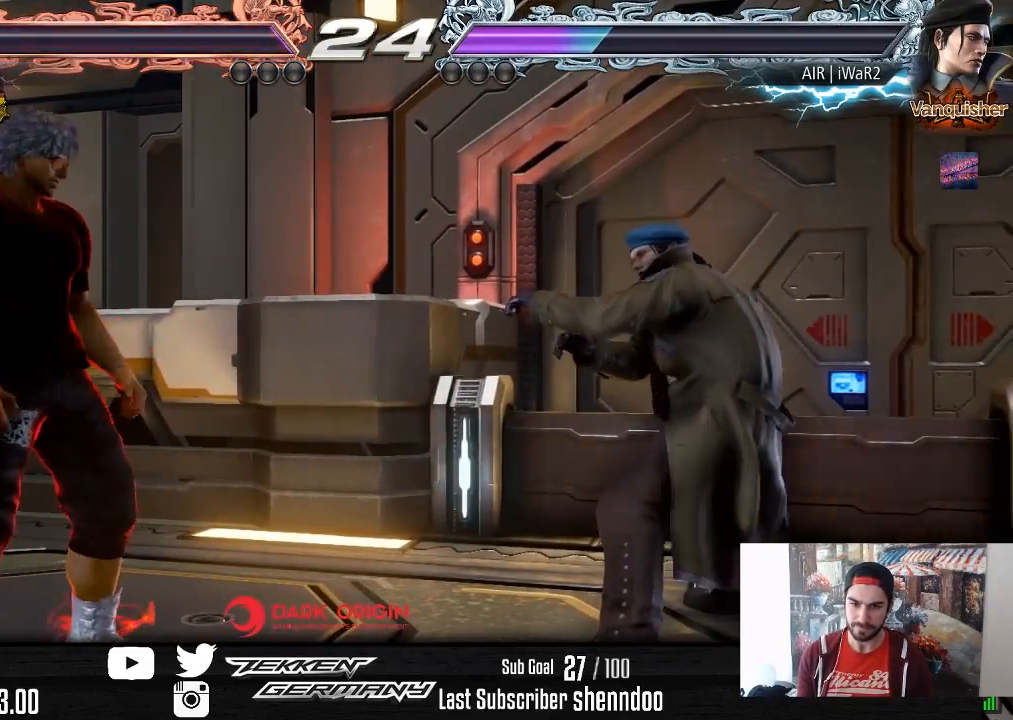
{"buttons": ["DPAD_LEFT"], "right_stick": "center", "events": [[100, "DPAD_LEFT", "up"], [133, "DPAD_LEFT", "down"], [300, "DPAD_DOWN", "down"], [350, "DPAD_DOWN", "up"], [383, "DPAD_LEFT", "up"], [417, "DPAD_LEFT", "down"]]}
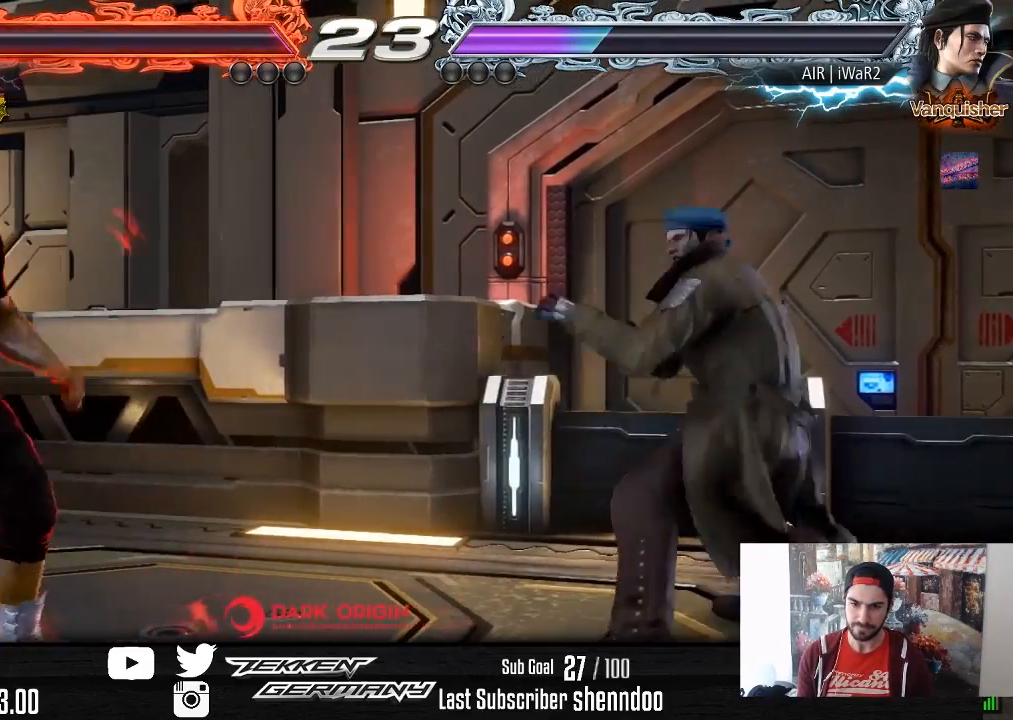
{"buttons": ["DPAD_LEFT"], "right_stick": "center", "events": [[83, "DPAD_DOWN", "down"], [133, "DPAD_DOWN", "up"], [167, "DPAD_LEFT", "up"], [217, "DPAD_LEFT", "down"], [400, "DPAD_DOWN", "down"], [433, "DPAD_DOWN", "up"], [483, "DPAD_LEFT", "up"], [500, "DPAD_LEFT", "down"]]}
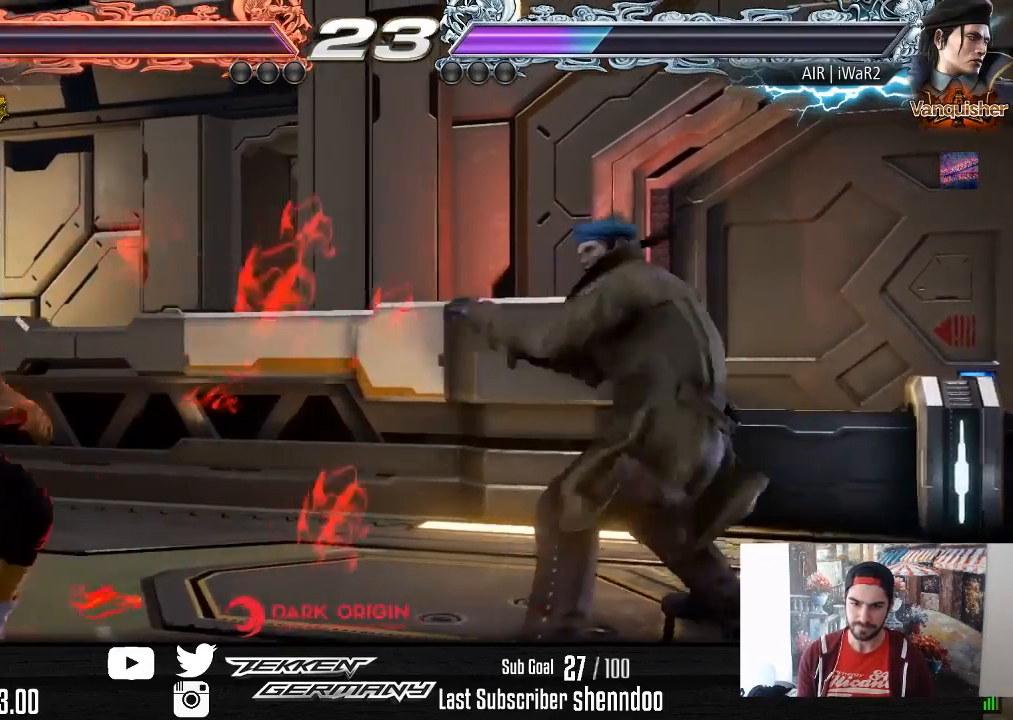
{"buttons": ["DPAD_LEFT"], "right_stick": "center", "events": [[233, "DPAD_DOWN", "down"], [317, "DPAD_DOWN", "up"], [333, "DPAD_LEFT", "up"], [383, "DPAD_LEFT", "down"]]}